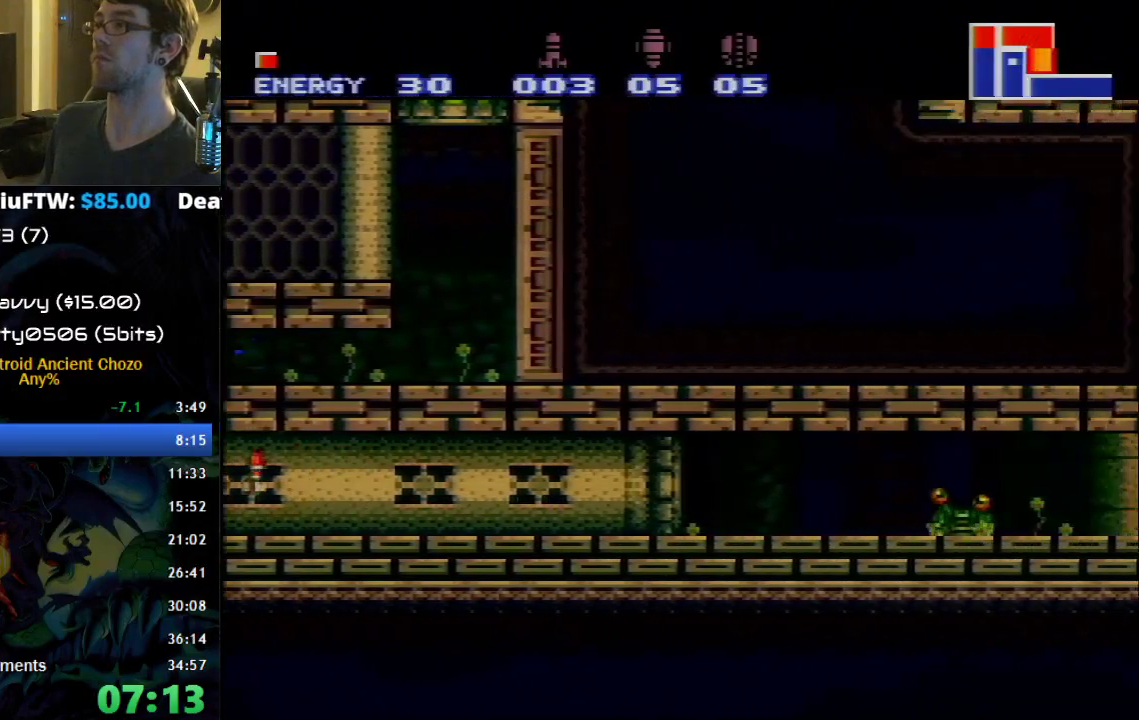
Gameplay with a controller (Nintendo layout); each line is a JSON object with the inputs held at the frame after it. "events" lists button and stick changes between this image and that frame as [ms after this image, input, new state], when the widget could be followed in between. Not read: L1 L3 R1 R3.
{"buttons": ["B"], "events": [[300, "DPAD_RIGHT", "up"], [300, "DPAD_UP", "down"], [367, "DPAD_UP", "up"], [400, "X", "down"], [467, "X", "up"]]}
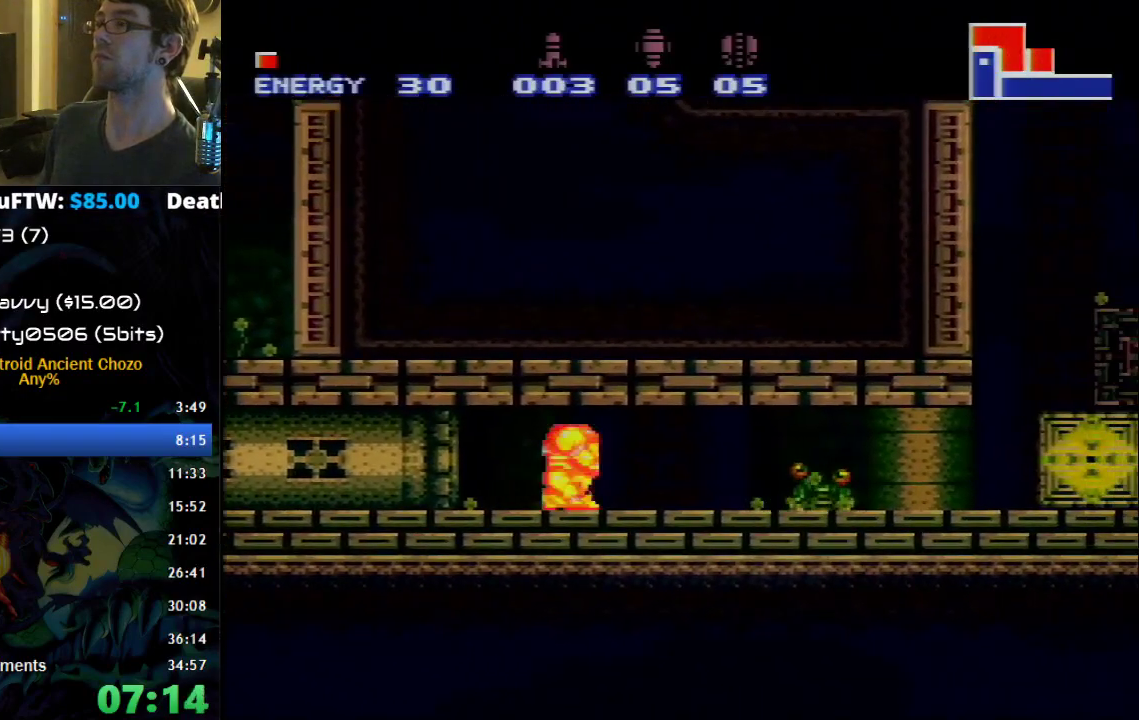
{"buttons": ["B", "DPAD_RIGHT"], "events": [[50, "X", "down"], [150, "X", "up"], [217, "X", "down"], [300, "X", "up"], [367, "DPAD_DOWN", "down"], [467, "DPAD_RIGHT", "down"], [483, "DPAD_DOWN", "up"]]}
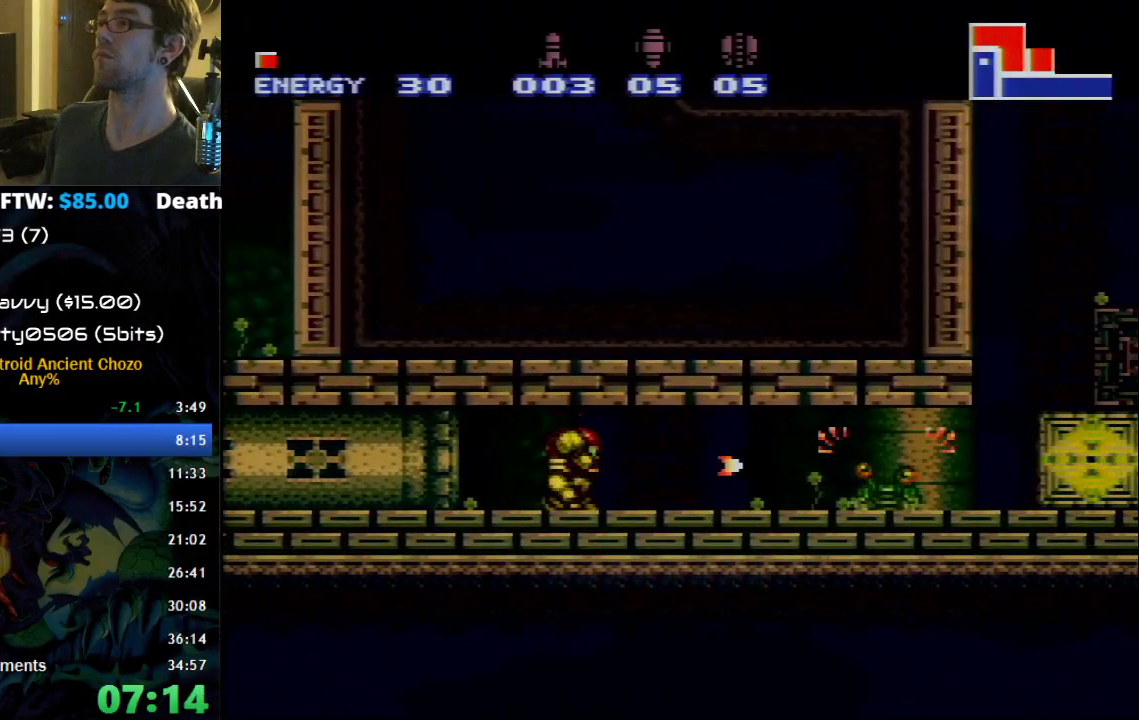
{"buttons": ["B", "DPAD_RIGHT"], "events": []}
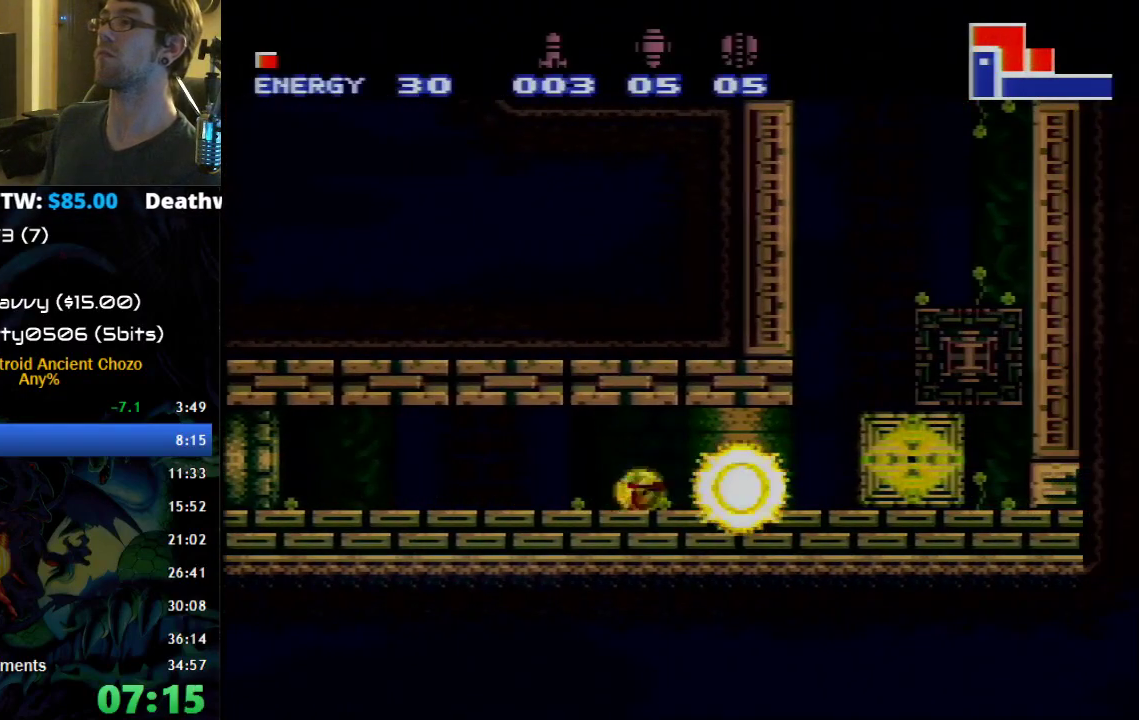
{"buttons": ["B", "DPAD_RIGHT"], "events": [[83, "A", "down"], [217, "DPAD_RIGHT", "up"], [267, "DPAD_LEFT", "down"], [400, "DPAD_LEFT", "up"], [433, "A", "up"], [467, "DPAD_RIGHT", "down"]]}
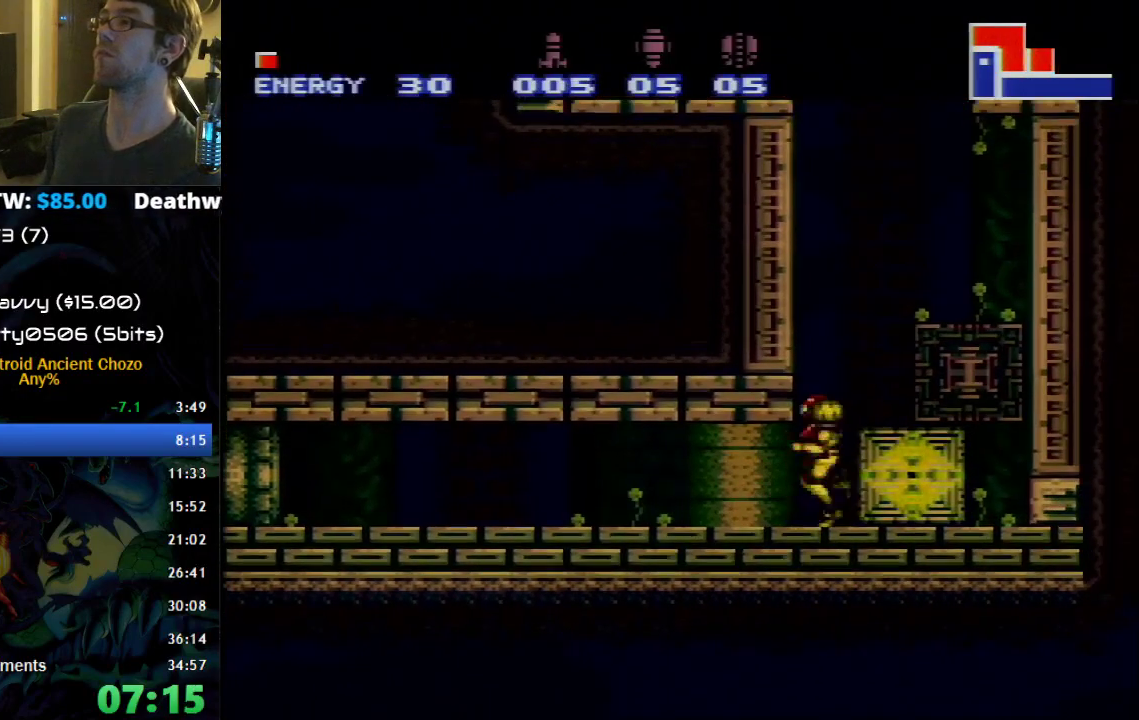
{"buttons": ["A", "B", "DPAD_LEFT"], "events": [[17, "DPAD_DOWN", "down"], [50, "DPAD_RIGHT", "up"], [150, "DPAD_DOWN", "up"], [250, "DPAD_RIGHT", "down"], [267, "A", "down"], [400, "DPAD_RIGHT", "up"], [500, "DPAD_LEFT", "down"]]}
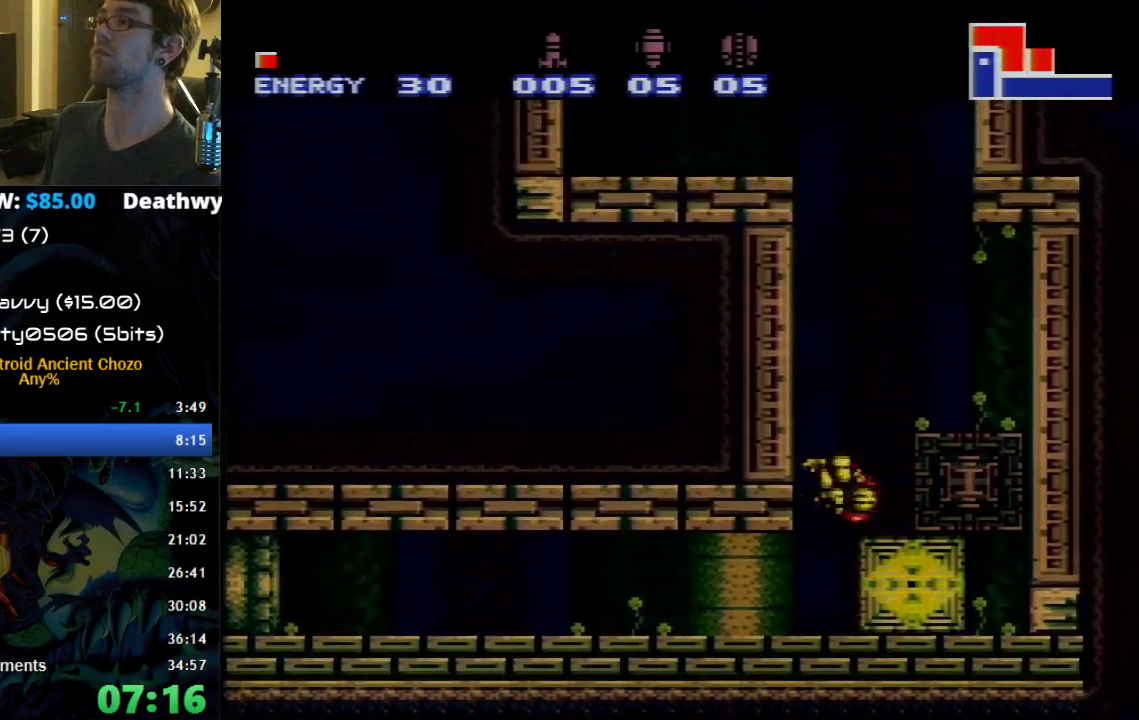
{"buttons": ["A", "DPAD_LEFT"], "events": [[217, "A", "up"], [217, "B", "up"], [250, "DPAD_LEFT", "up"], [300, "DPAD_RIGHT", "down"], [367, "A", "down"], [400, "DPAD_RIGHT", "up"], [467, "DPAD_LEFT", "down"]]}
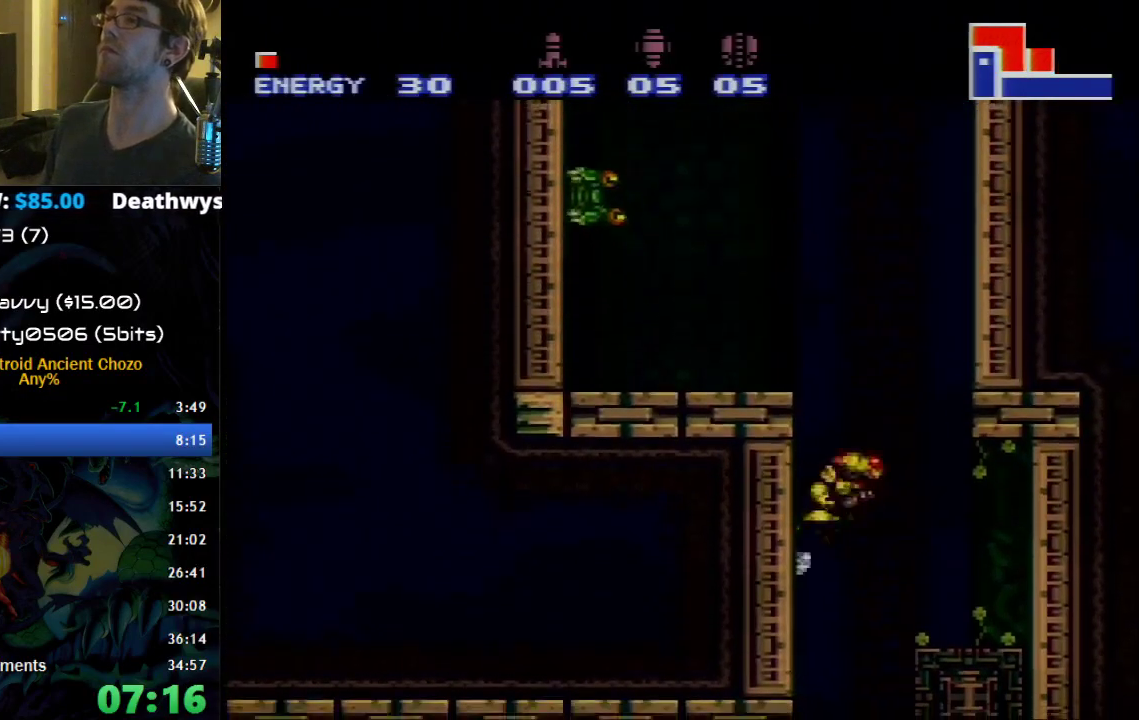
{"buttons": ["A", "X"], "events": [[150, "A", "up"], [217, "X", "down"], [267, "DPAD_LEFT", "up"], [333, "X", "up"], [433, "A", "down"], [483, "X", "down"]]}
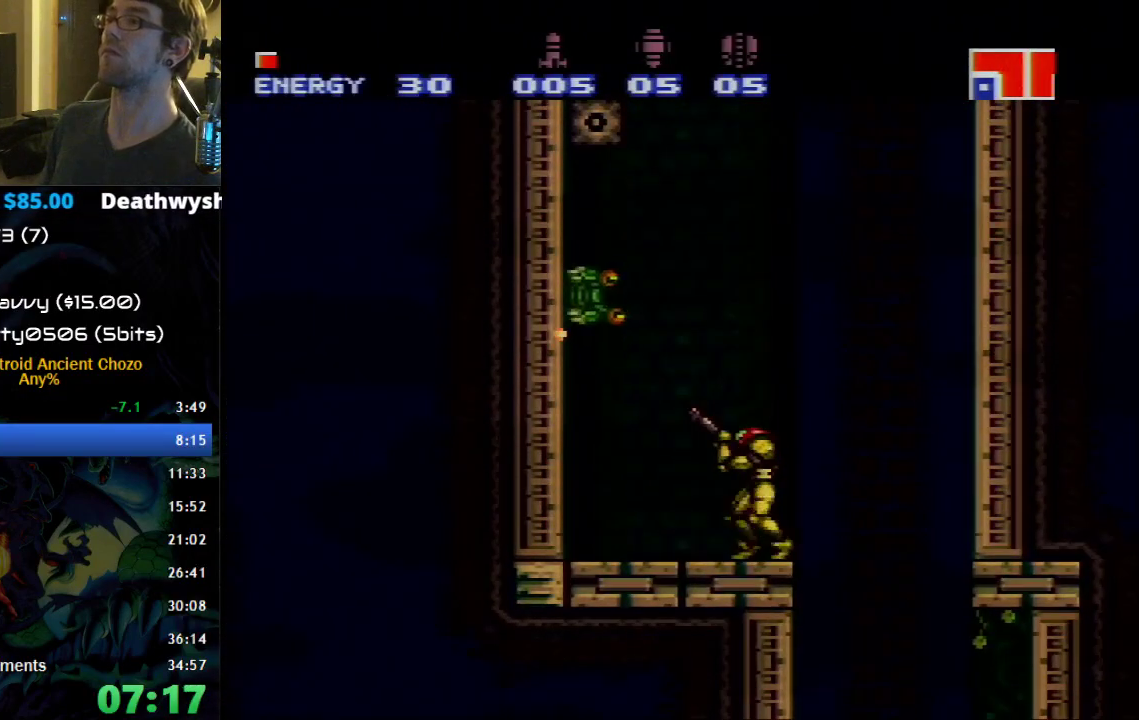
{"buttons": ["B", "DPAD_LEFT"], "events": [[50, "A", "up"], [83, "X", "up"], [150, "X", "down"], [250, "X", "up"], [300, "X", "down"], [400, "X", "up"], [467, "DPAD_LEFT", "down"], [500, "B", "down"]]}
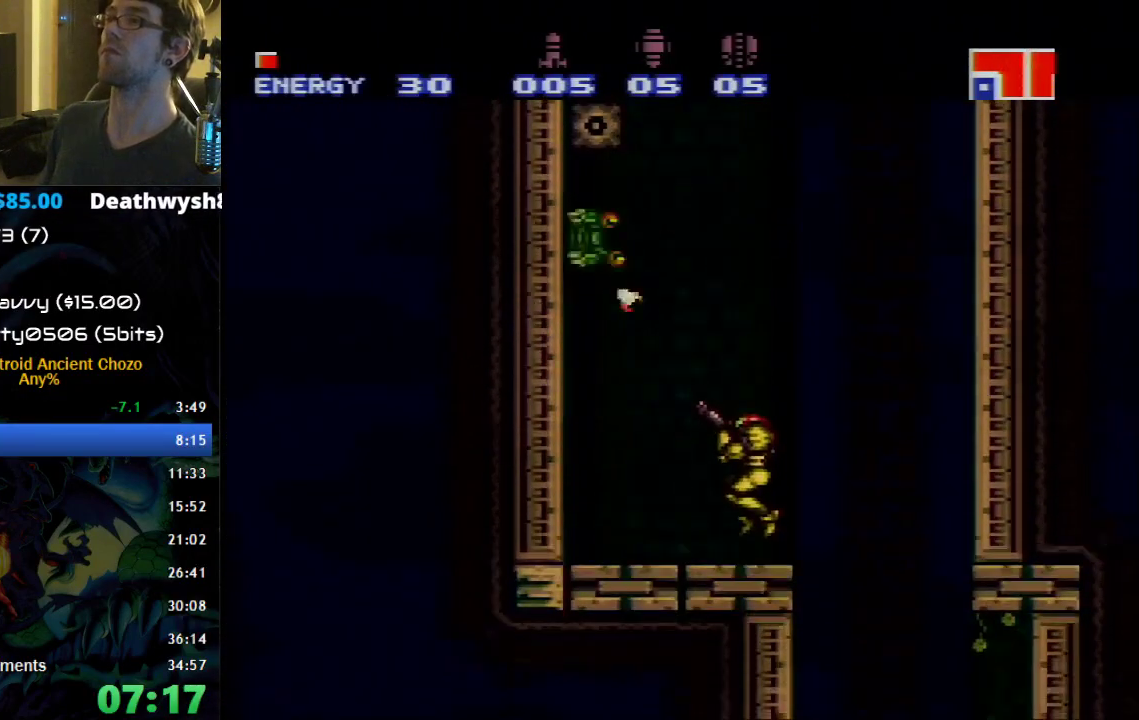
{"buttons": [], "events": [[117, "A", "down"], [300, "B", "up"], [300, "DPAD_LEFT", "up"], [300, "DPAD_UP", "down"], [333, "A", "up"], [400, "X", "down"], [500, "DPAD_UP", "up"], [500, "X", "up"]]}
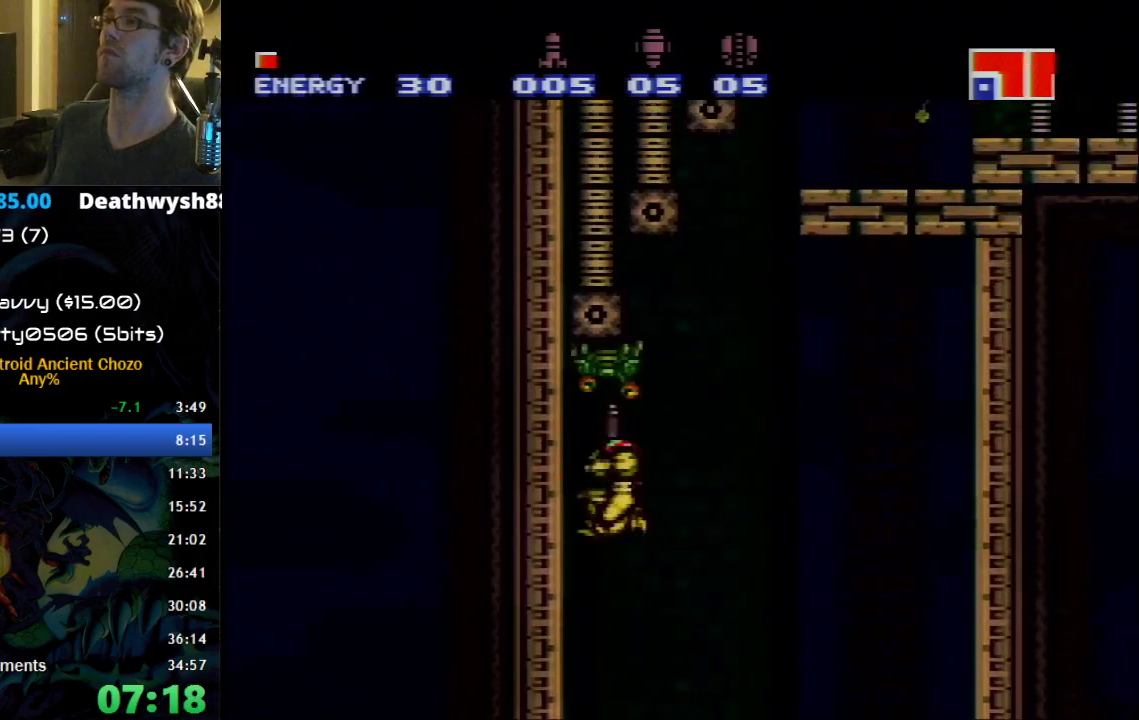
{"buttons": ["A", "B", "DPAD_RIGHT"], "events": [[83, "DPAD_RIGHT", "down"], [150, "B", "down"], [483, "A", "down"]]}
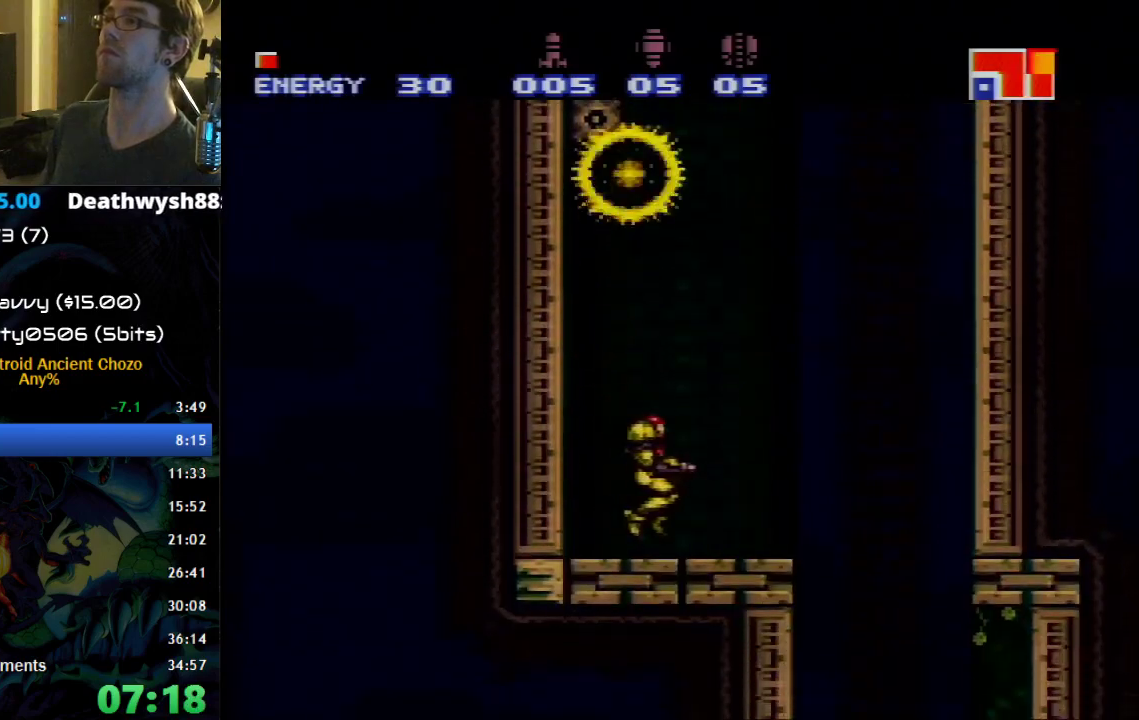
{"buttons": [], "events": [[17, "DPAD_RIGHT", "up"], [83, "DPAD_LEFT", "down"], [350, "B", "up"], [367, "A", "up"], [500, "DPAD_LEFT", "up"]]}
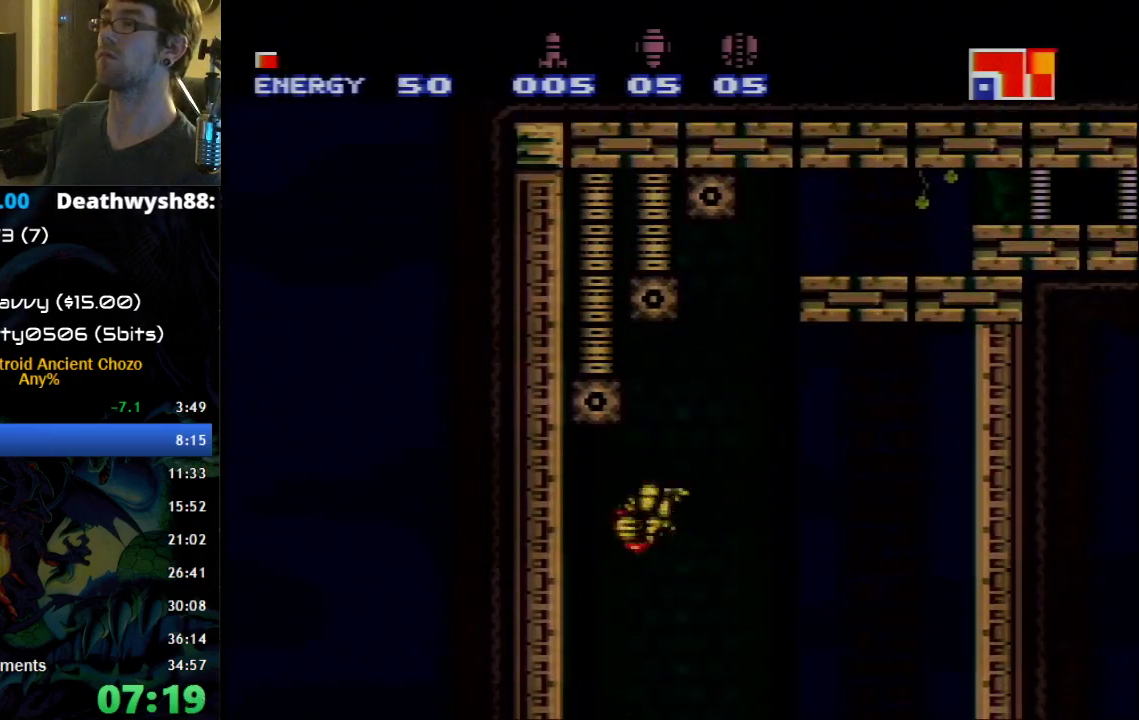
{"buttons": ["A", "DPAD_RIGHT"], "events": [[267, "DPAD_RIGHT", "down"], [367, "A", "down"]]}
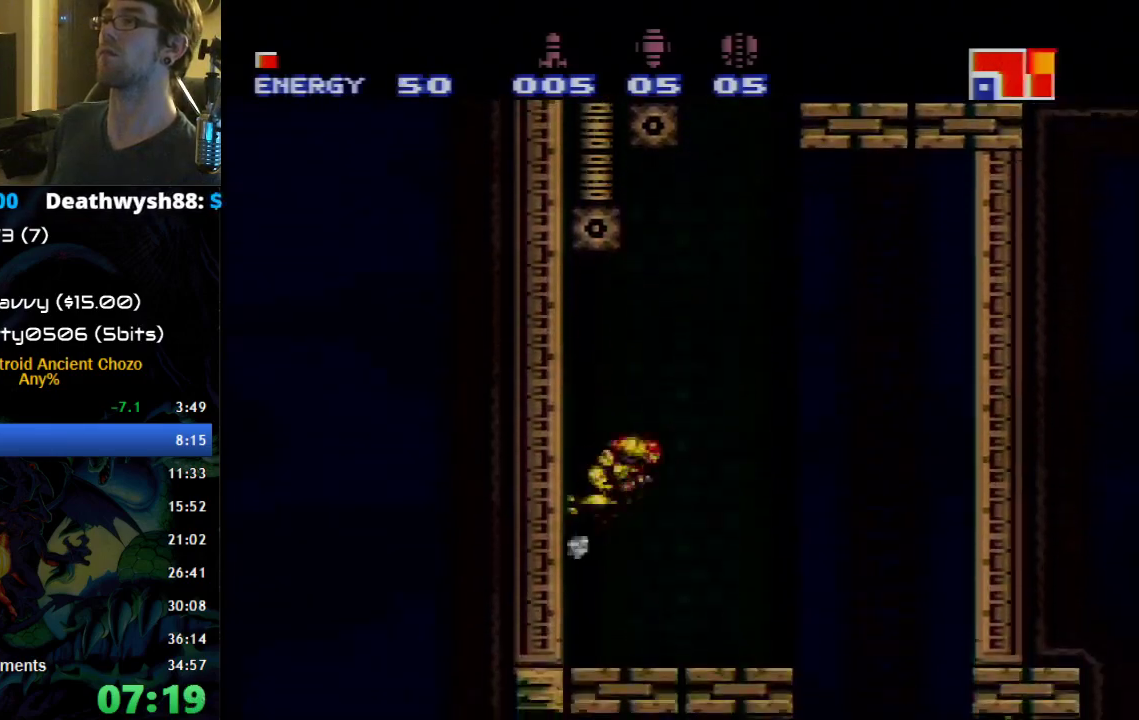
{"buttons": [], "events": [[483, "A", "up"], [483, "DPAD_RIGHT", "up"]]}
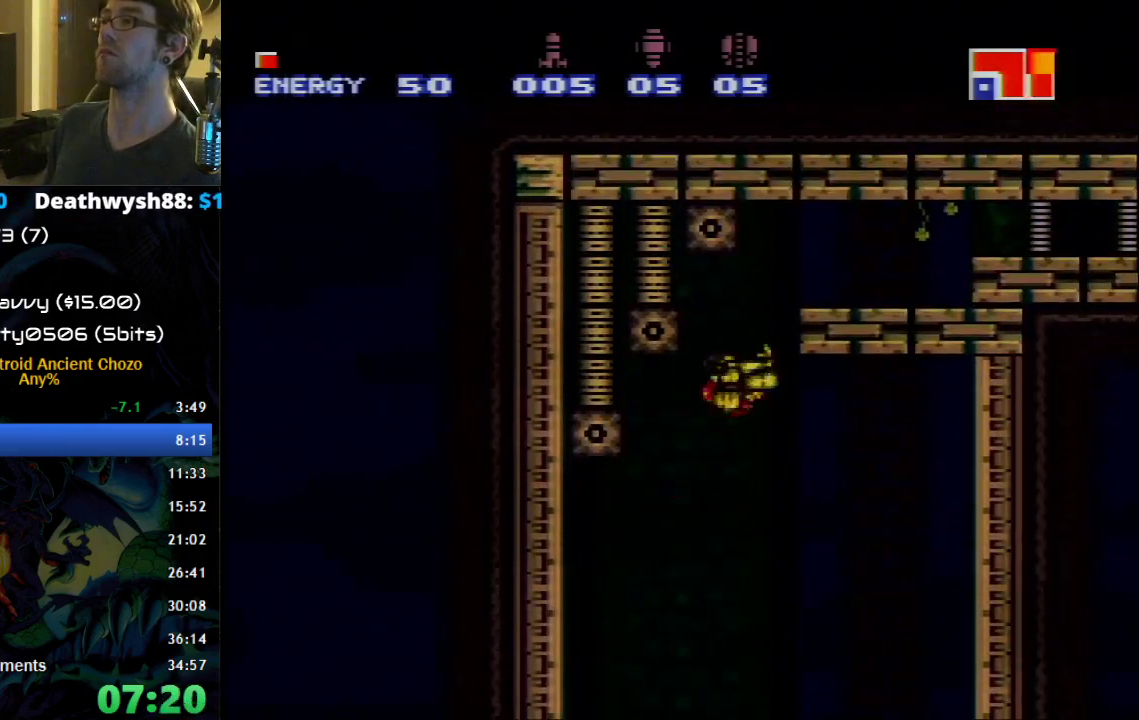
{"buttons": ["B"], "events": [[17, "DPAD_LEFT", "down"], [83, "A", "down"], [117, "DPAD_LEFT", "up"], [150, "DPAD_RIGHT", "down"], [367, "A", "up"], [467, "B", "down"], [467, "DPAD_RIGHT", "up"]]}
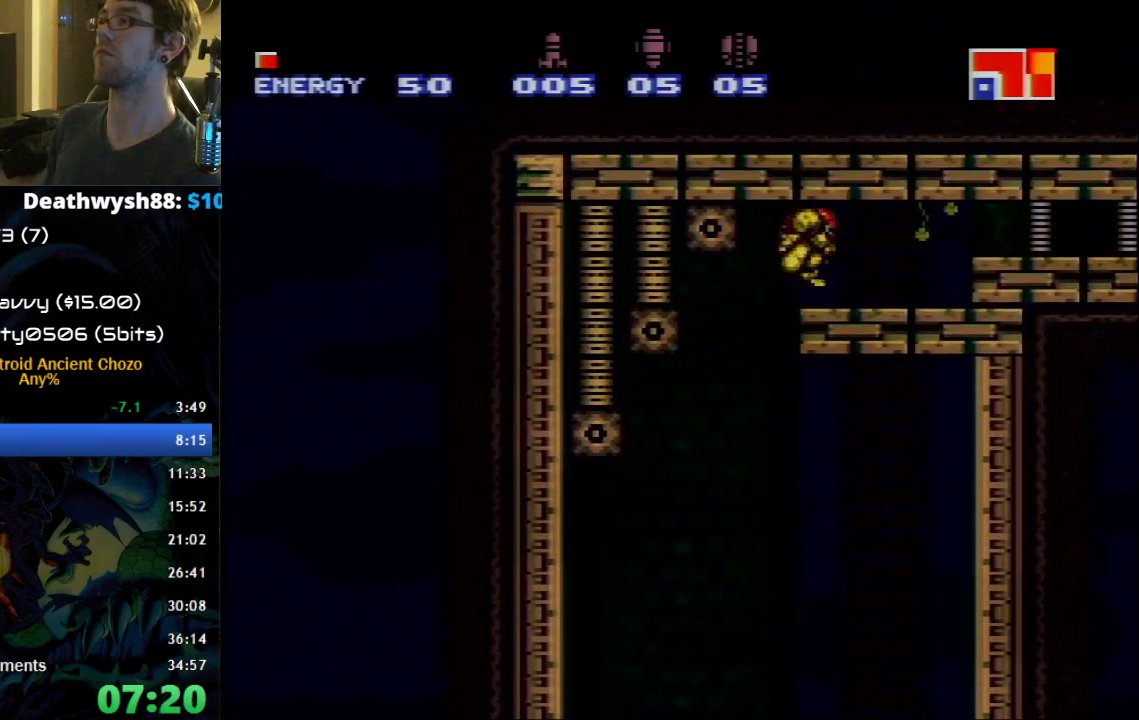
{"buttons": ["B", "X"], "events": [[50, "DPAD_DOWN", "down"], [150, "DPAD_DOWN", "up"], [250, "DPAD_RIGHT", "down"], [433, "DPAD_RIGHT", "up"], [467, "X", "down"]]}
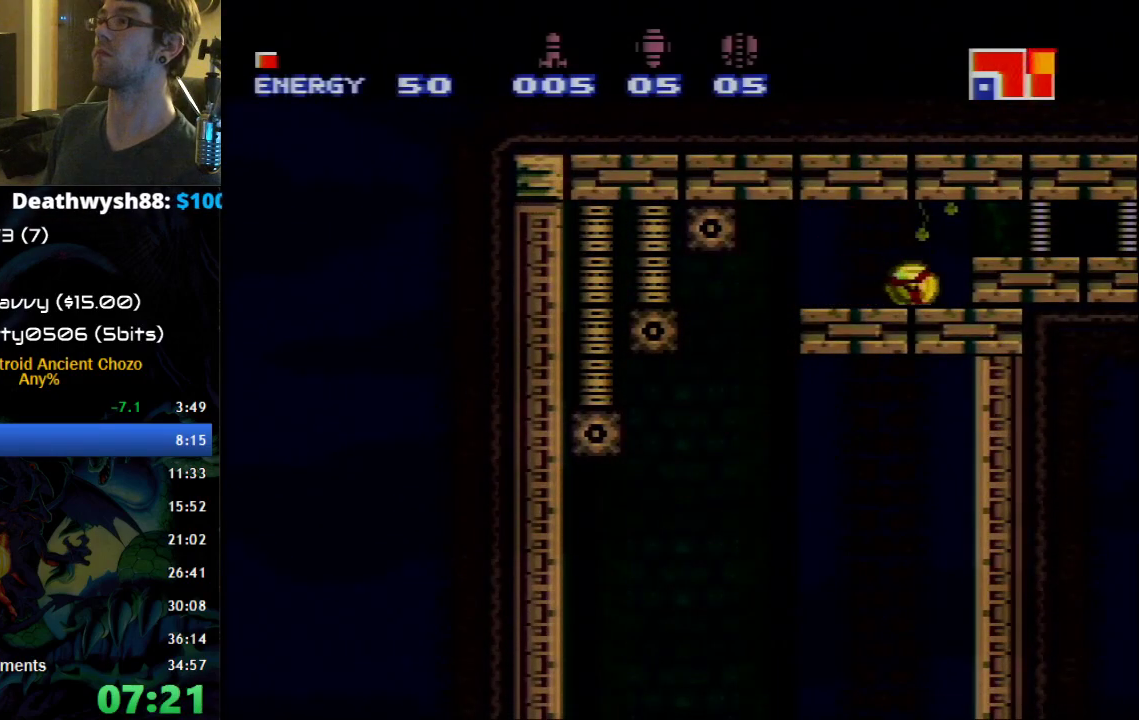
{"buttons": ["B", "DPAD_RIGHT"], "events": [[50, "X", "up"], [150, "DPAD_RIGHT", "down"], [400, "Y", "down"], [483, "Y", "up"]]}
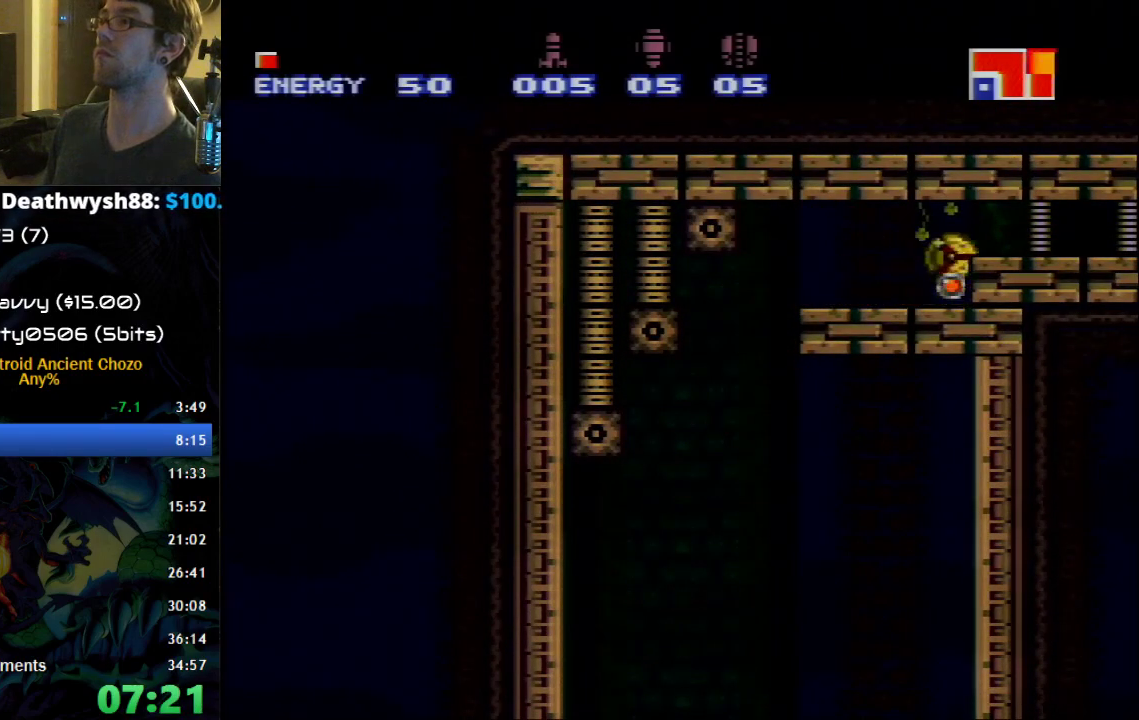
{"buttons": ["B", "DPAD_RIGHT"], "events": []}
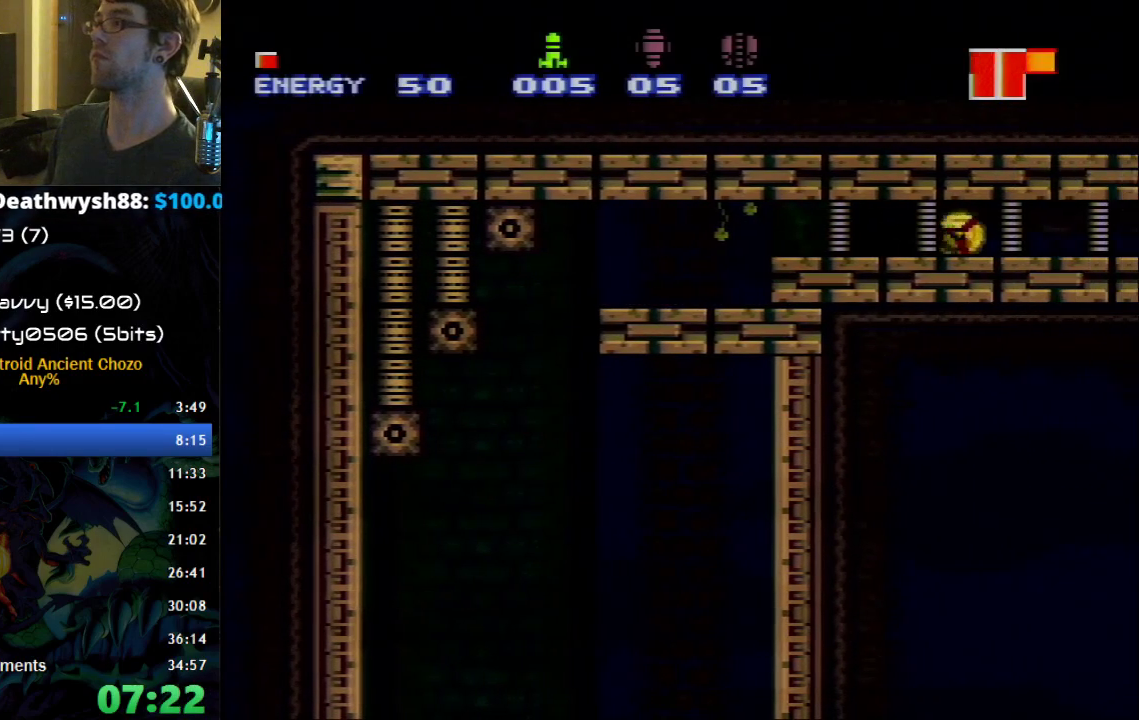
{"buttons": ["B", "DPAD_RIGHT"], "events": []}
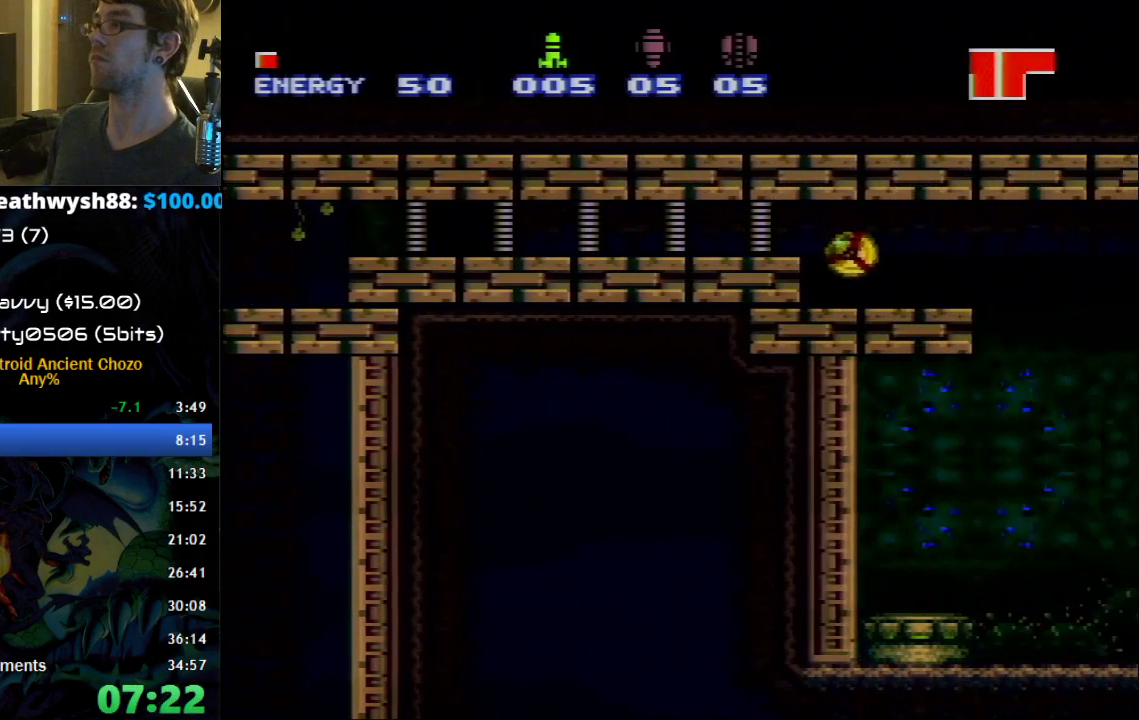
{"buttons": ["B", "DPAD_LEFT"], "events": [[333, "DPAD_RIGHT", "up"], [367, "DPAD_LEFT", "down"]]}
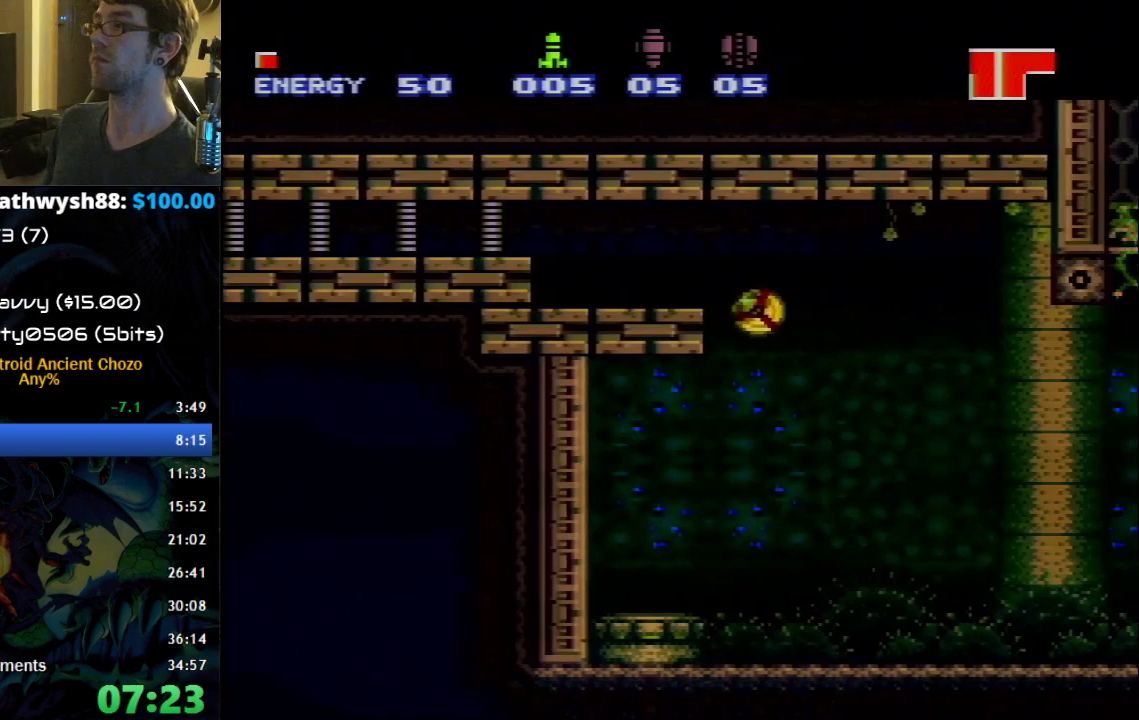
{"buttons": ["B", "DPAD_UP"], "events": [[367, "DPAD_LEFT", "up"], [433, "DPAD_UP", "down"]]}
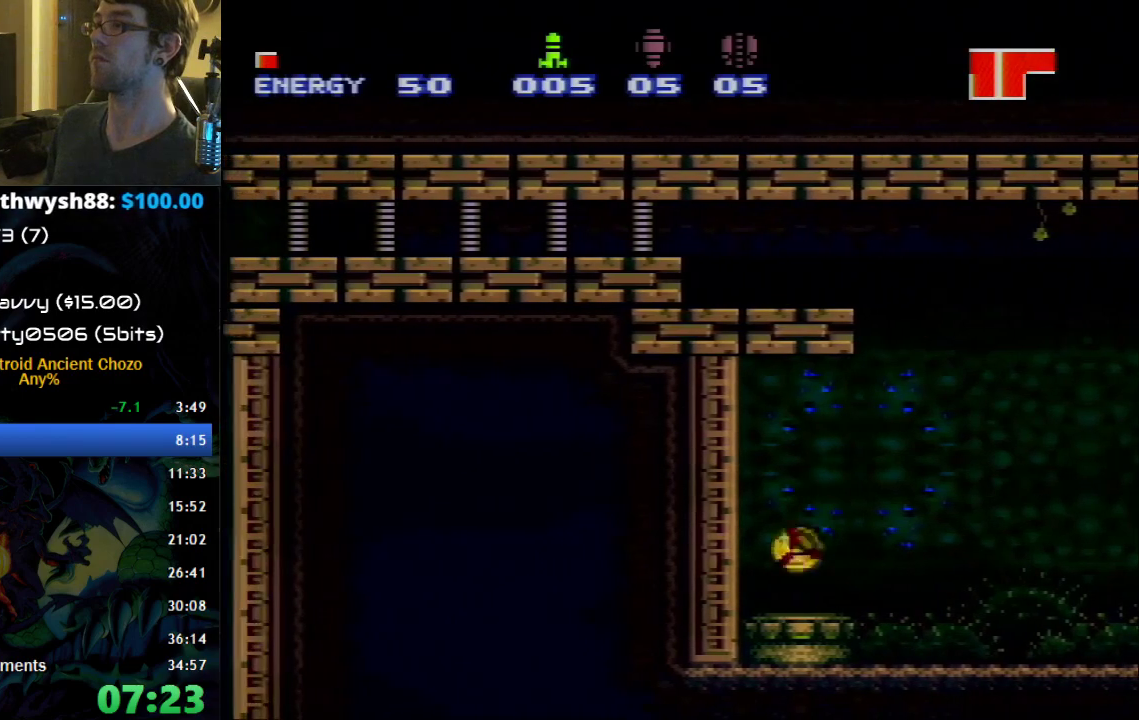
{"buttons": ["B", "DPAD_RIGHT"], "events": [[83, "DPAD_UP", "up"], [400, "DPAD_RIGHT", "down"]]}
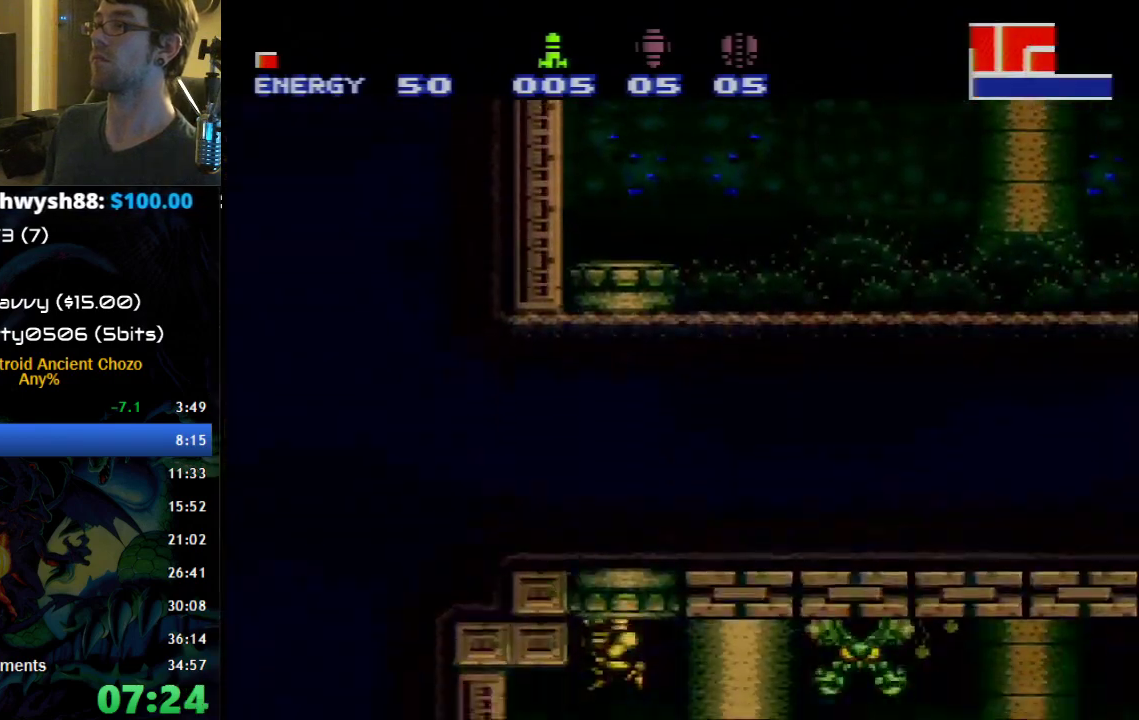
{"buttons": ["B", "DPAD_RIGHT"], "events": [[250, "X", "down"], [333, "X", "up"]]}
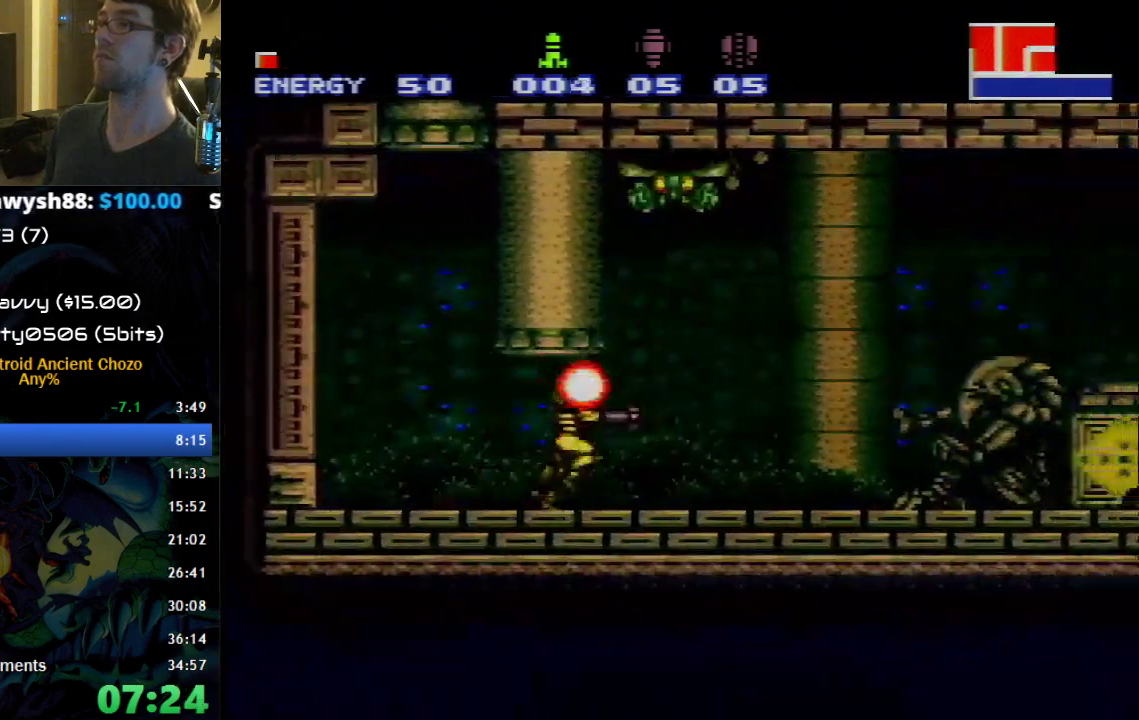
{"buttons": ["B", "DPAD_RIGHT"], "events": [[117, "A", "down"], [433, "A", "up"]]}
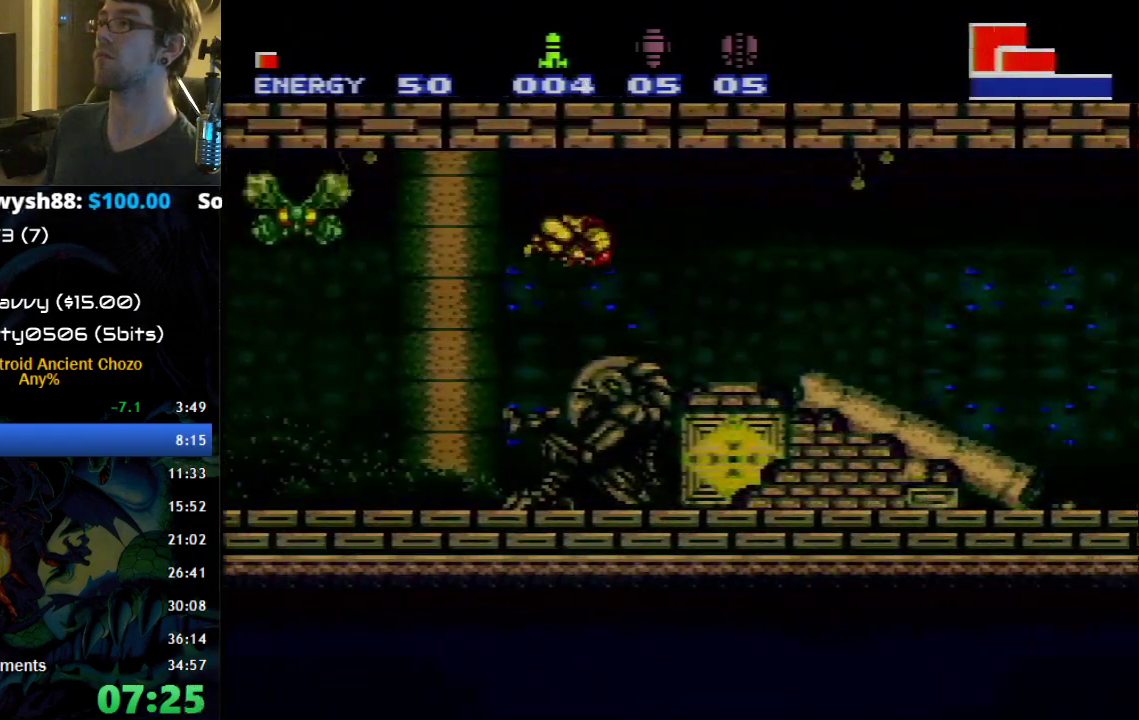
{"buttons": ["B", "DPAD_RIGHT"], "events": [[300, "Y", "down"], [367, "Y", "up"]]}
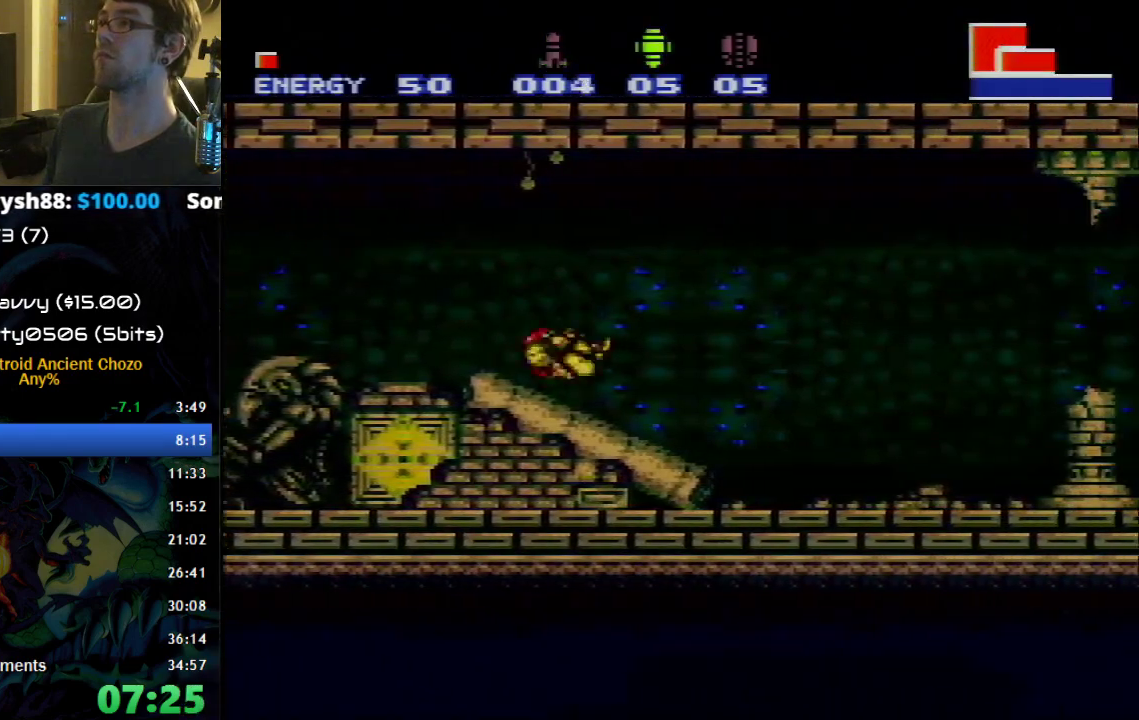
{"buttons": ["B", "DPAD_RIGHT"], "events": []}
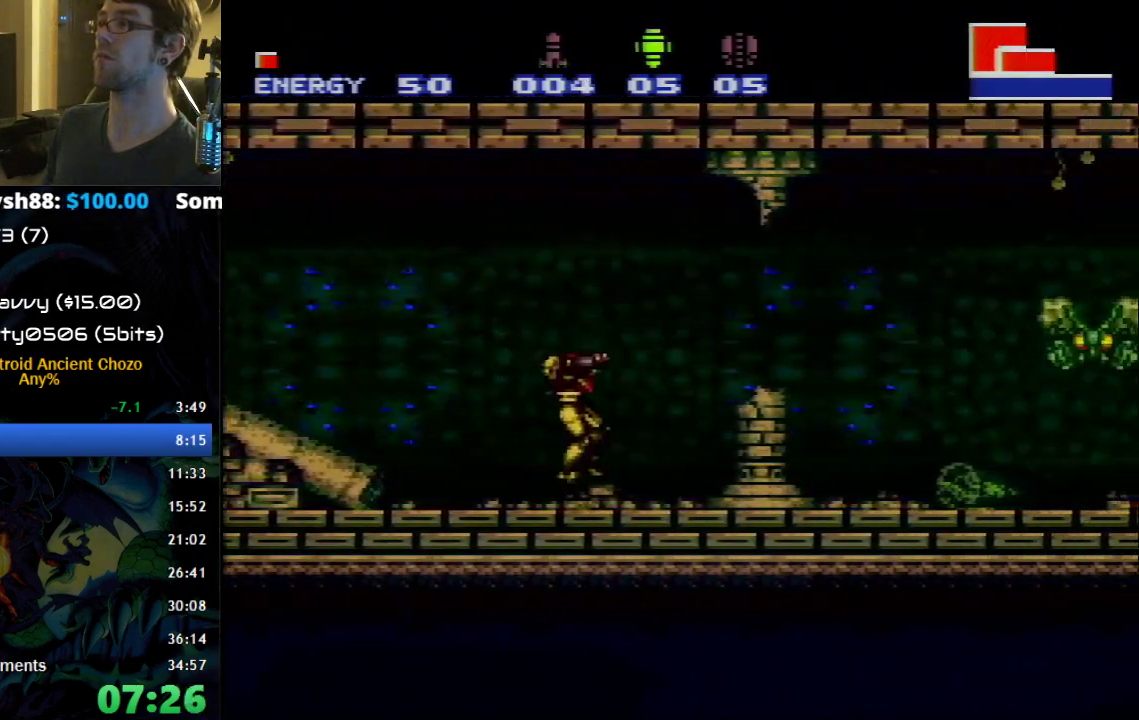
{"buttons": ["A", "B", "DPAD_RIGHT"], "events": [[467, "A", "down"]]}
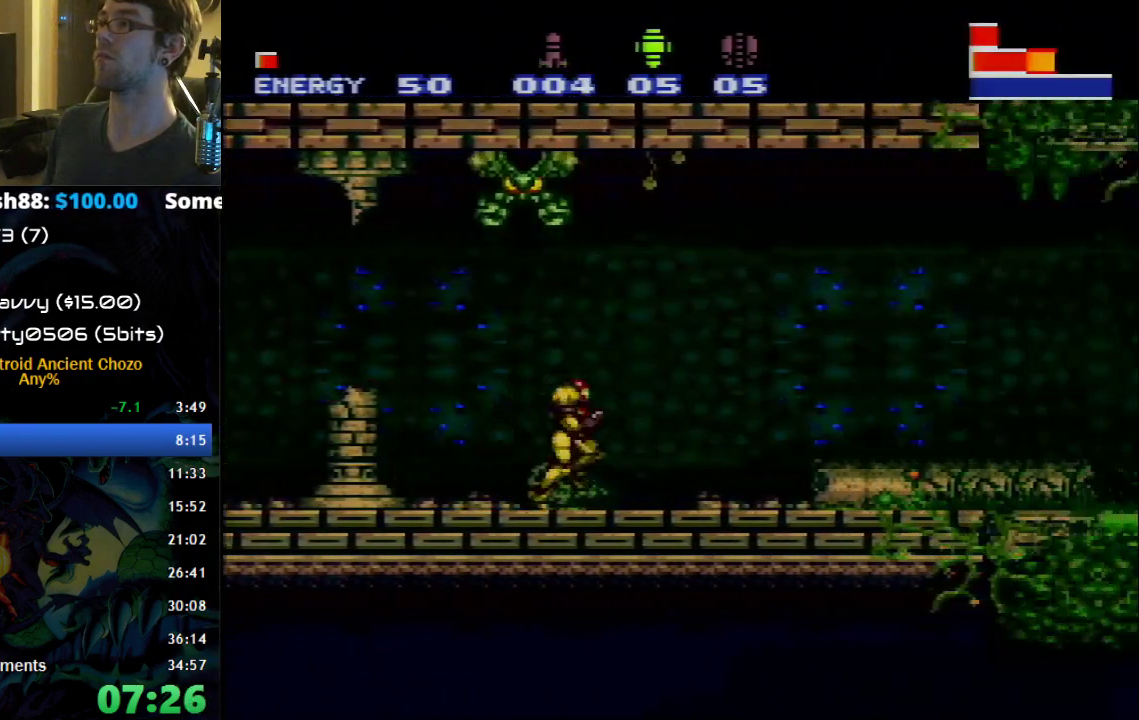
{"buttons": ["A", "B", "DPAD_RIGHT"], "events": []}
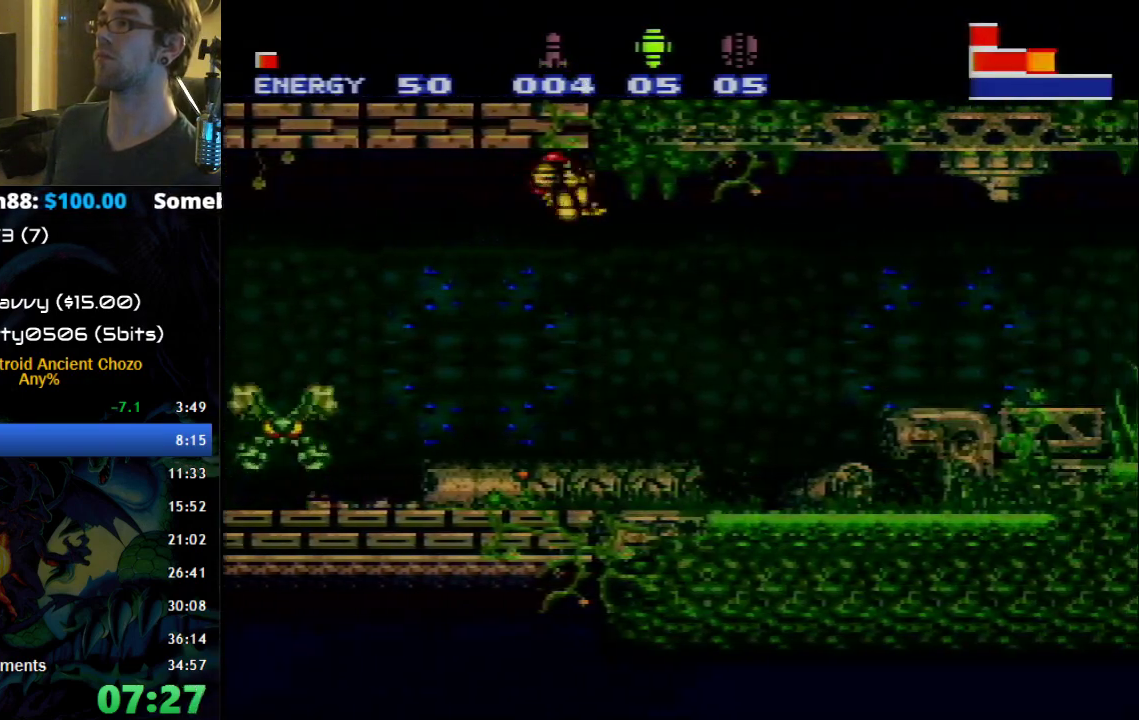
{"buttons": ["B", "DPAD_RIGHT"], "events": [[17, "A", "up"]]}
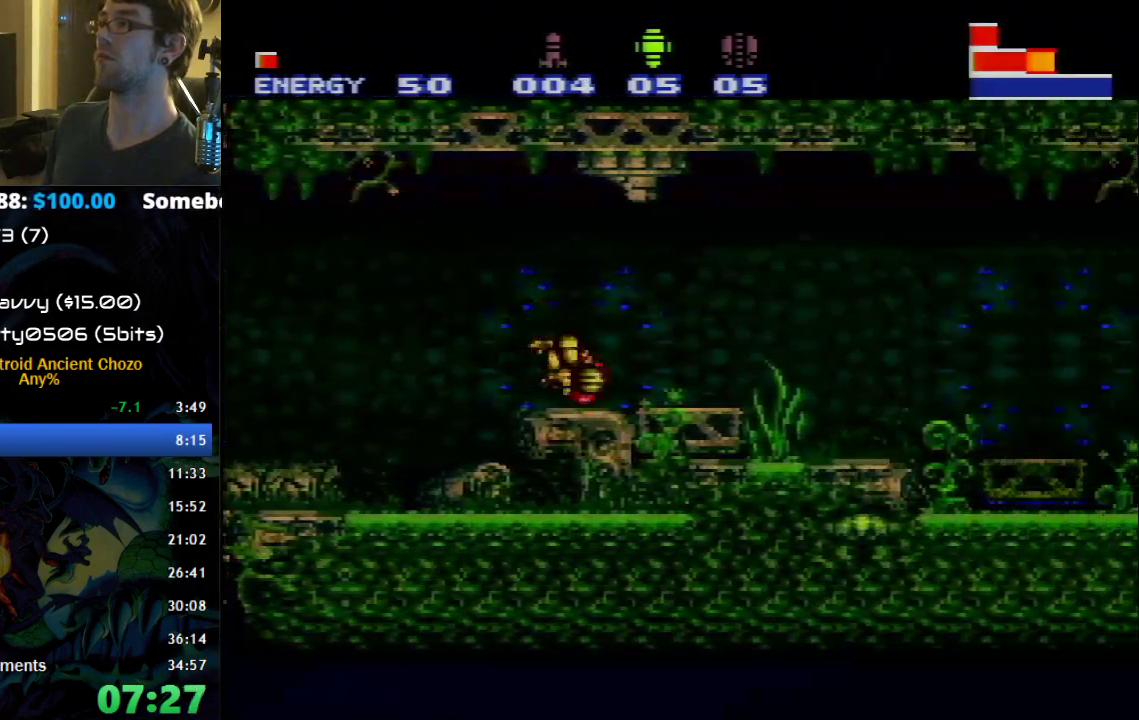
{"buttons": ["B", "X", "DPAD_RIGHT"], "events": [[250, "X", "down"], [333, "X", "up"], [467, "X", "down"]]}
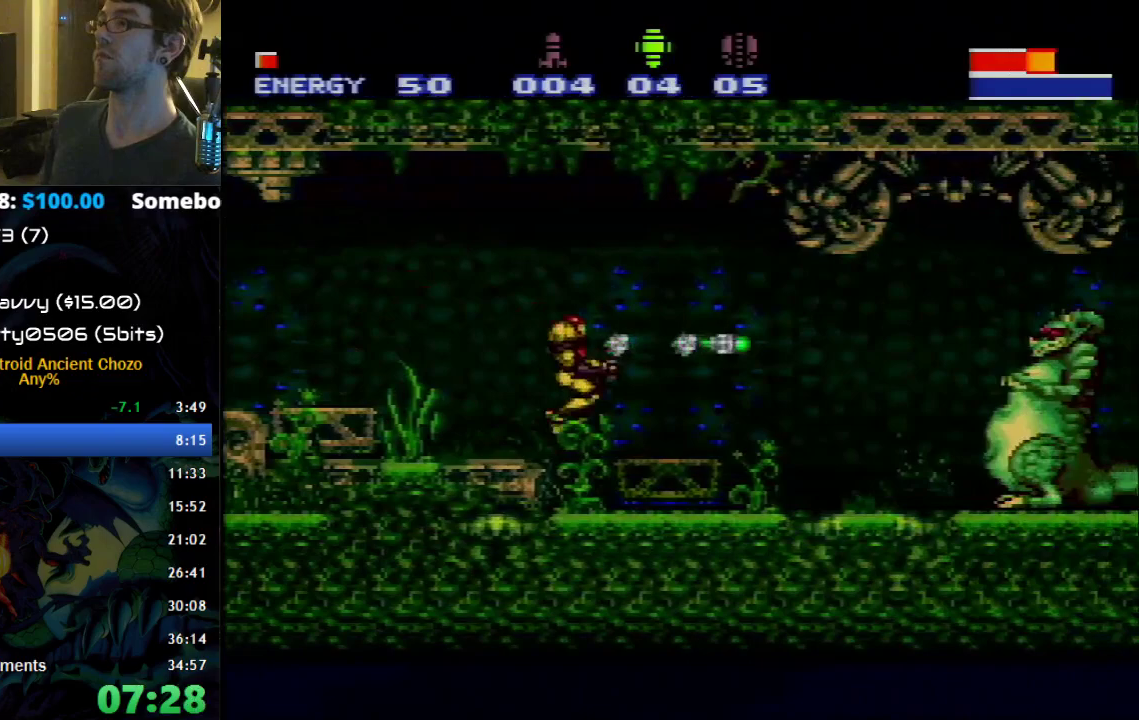
{"buttons": [], "events": [[50, "X", "up"], [217, "B", "up"], [217, "Y", "down"], [267, "Y", "up"], [500, "DPAD_RIGHT", "up"]]}